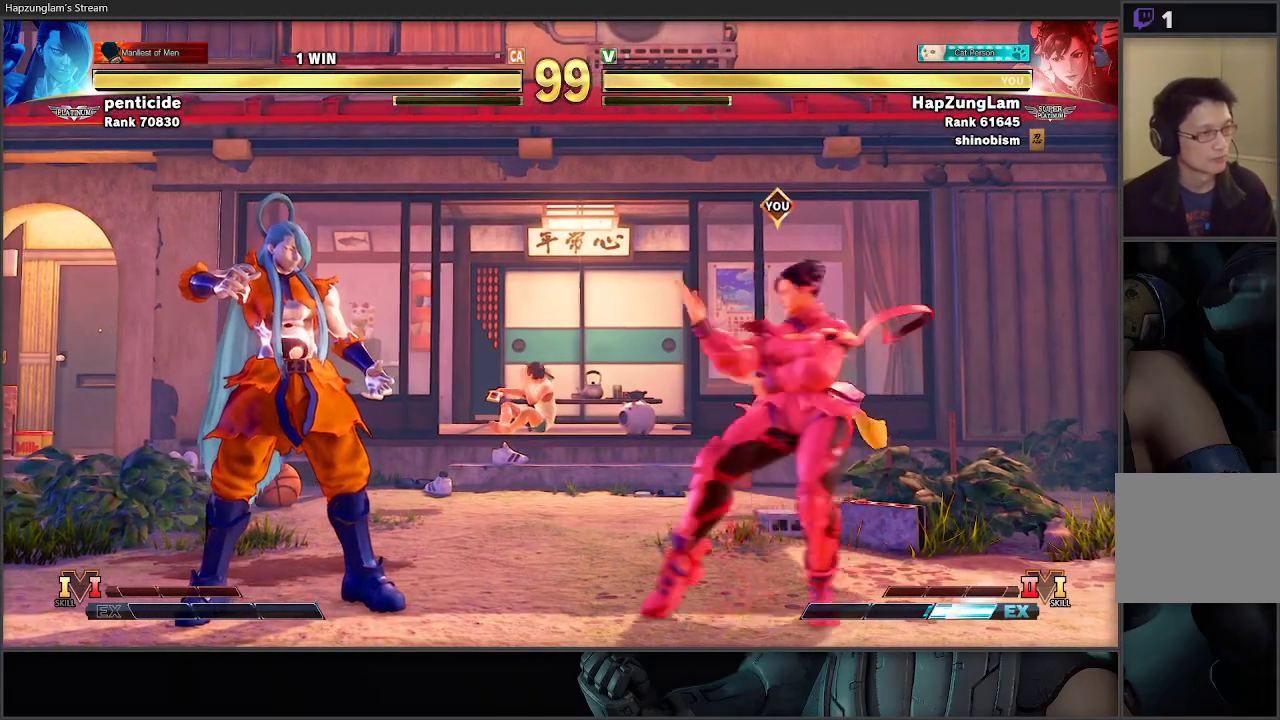
Gameplay with a controller (Xbox layout); each line is a JSON object with the inputs held at the frame after it. "events" lists button and stick changes between this image and that frame as [ms after this image, input, new state], when the widget could be followed in between.
{"buttons": [], "left_stick": "right", "right_stick": "center", "events": [[267, "left_stick", "left"], [417, "left_stick", "right"]]}
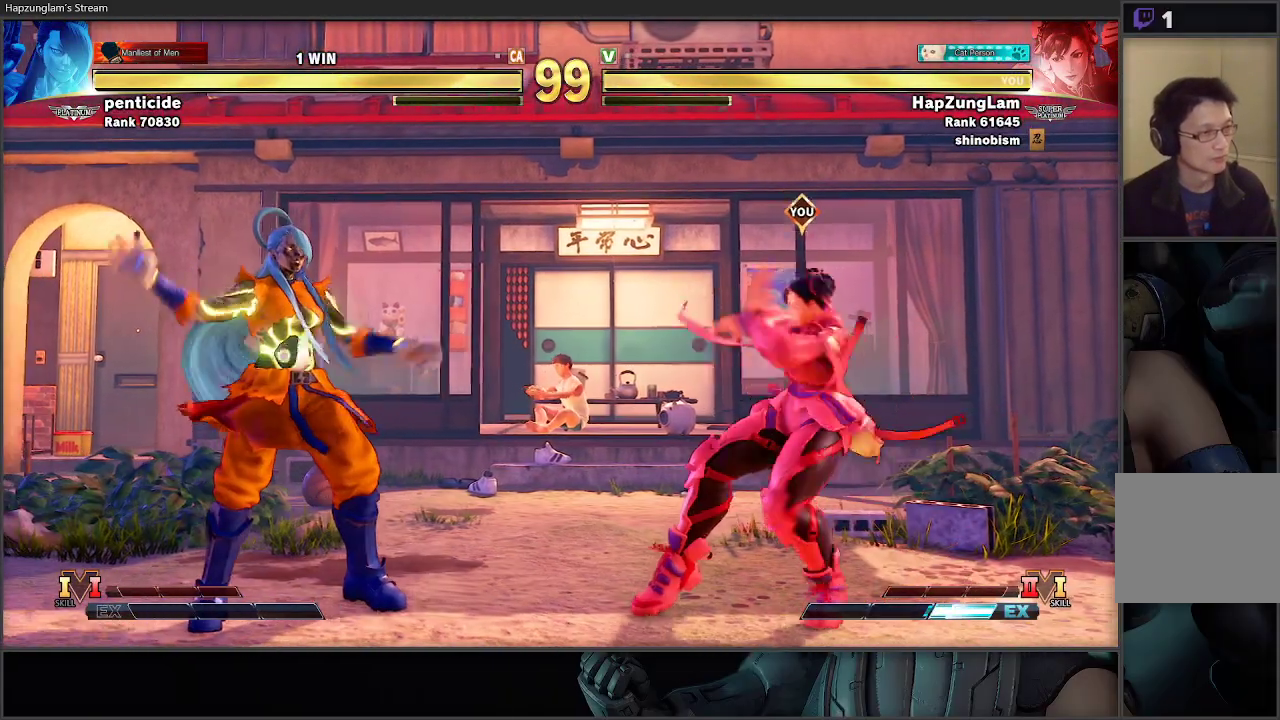
{"buttons": ["L3"], "left_stick": "right", "right_stick": "center", "events": [[33, "R1", "down"], [217, "R1", "up"], [367, "L3", "down"]]}
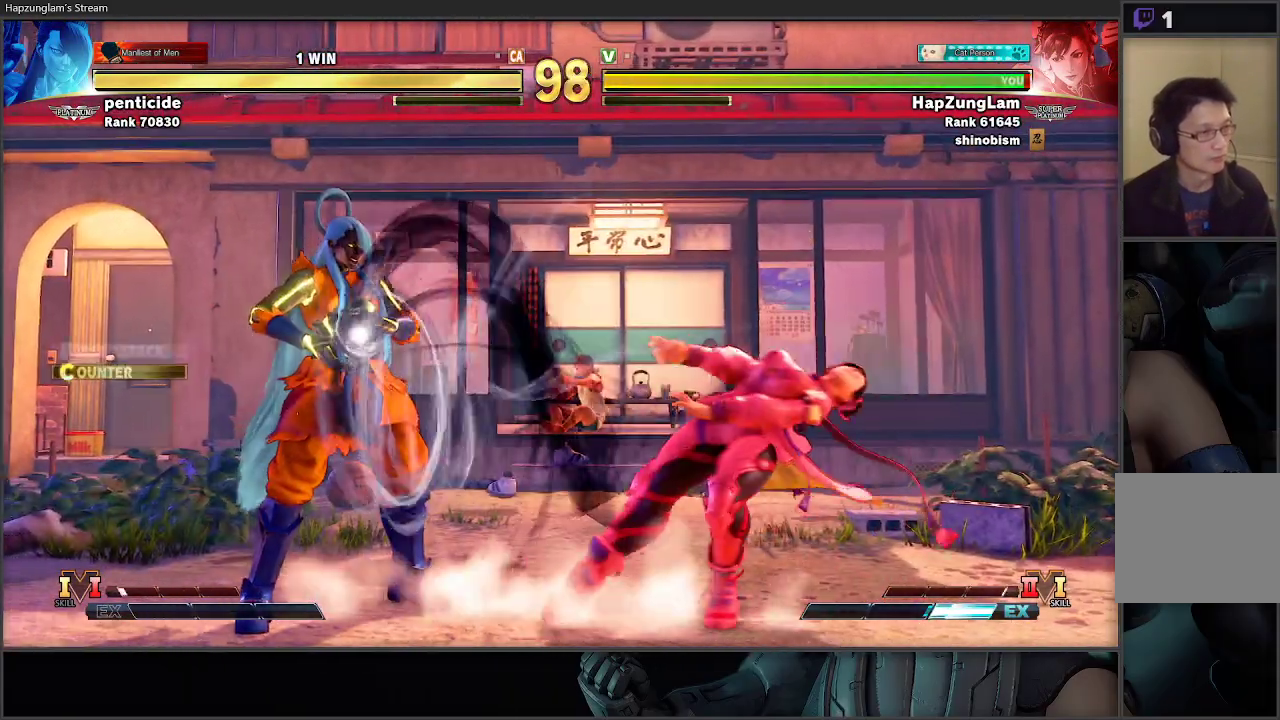
{"buttons": [], "left_stick": "down-right", "right_stick": "center", "events": [[17, "left_stick", "down-right"], [167, "L3", "up"]]}
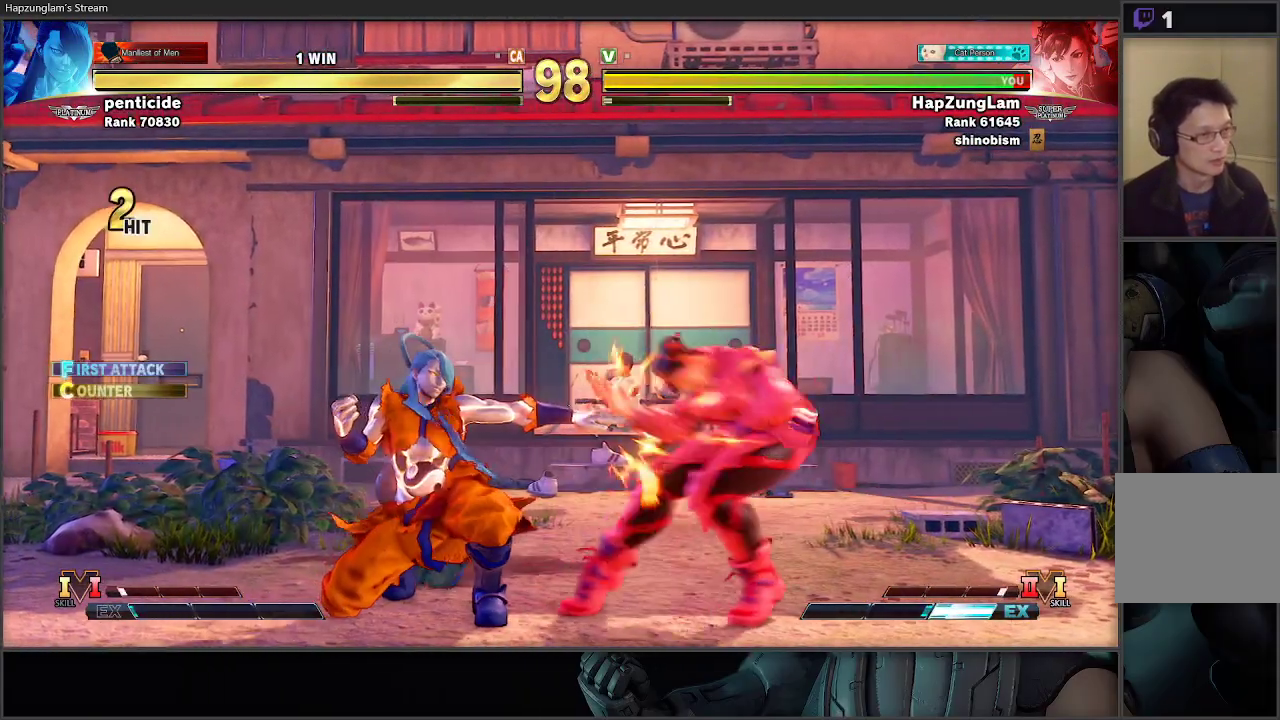
{"buttons": ["L3"], "left_stick": "down-right", "right_stick": "center", "events": [[333, "A", "down"], [483, "A", "up"], [500, "L3", "down"]]}
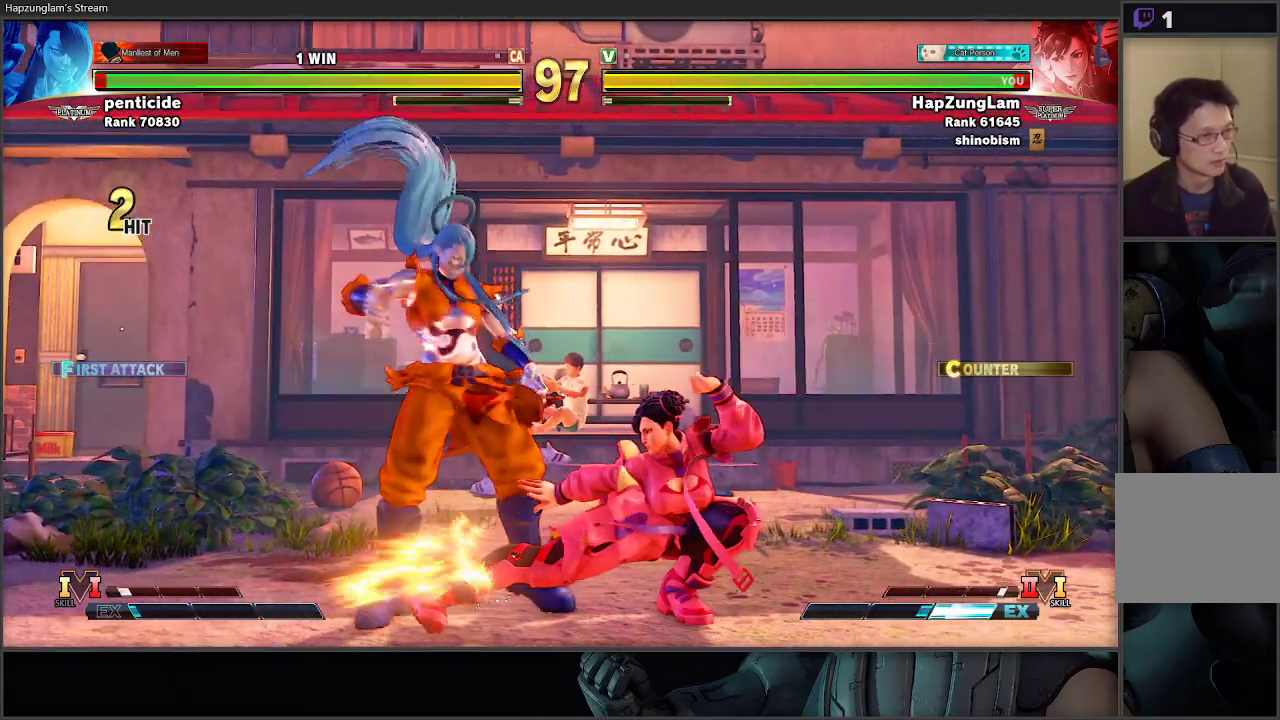
{"buttons": ["L3"], "left_stick": "down-right", "right_stick": "center", "events": [[217, "A", "down"], [367, "A", "up"]]}
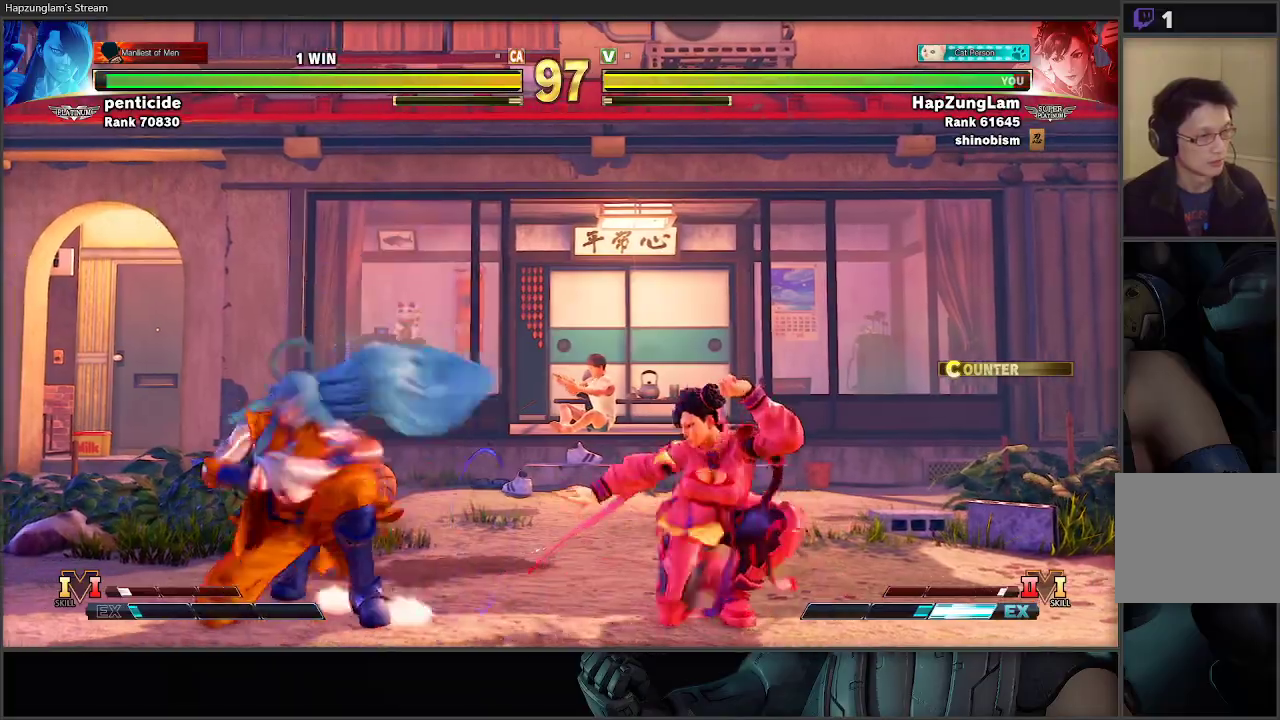
{"buttons": ["B", "L3"], "left_stick": "down-right", "right_stick": "center", "events": [[150, "B", "down"]]}
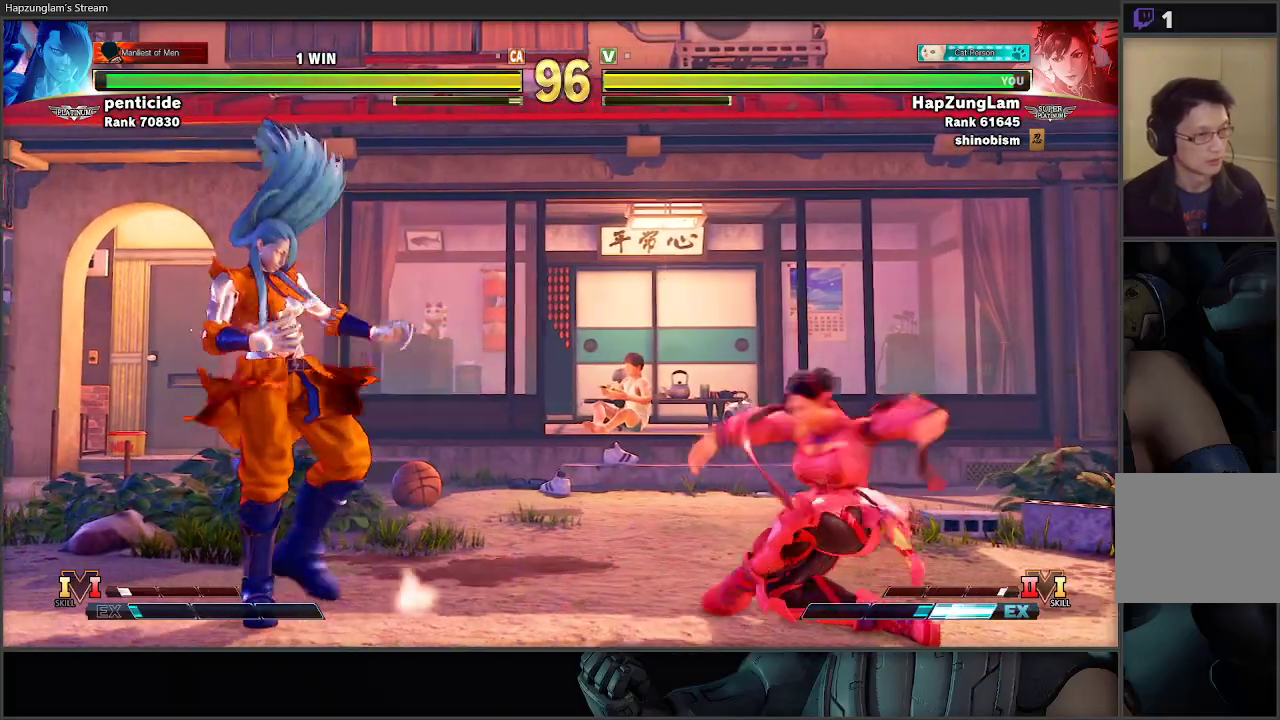
{"buttons": ["L3"], "left_stick": "down-right", "right_stick": "center", "events": [[17, "B", "up"], [233, "R1", "down"], [450, "R1", "up"]]}
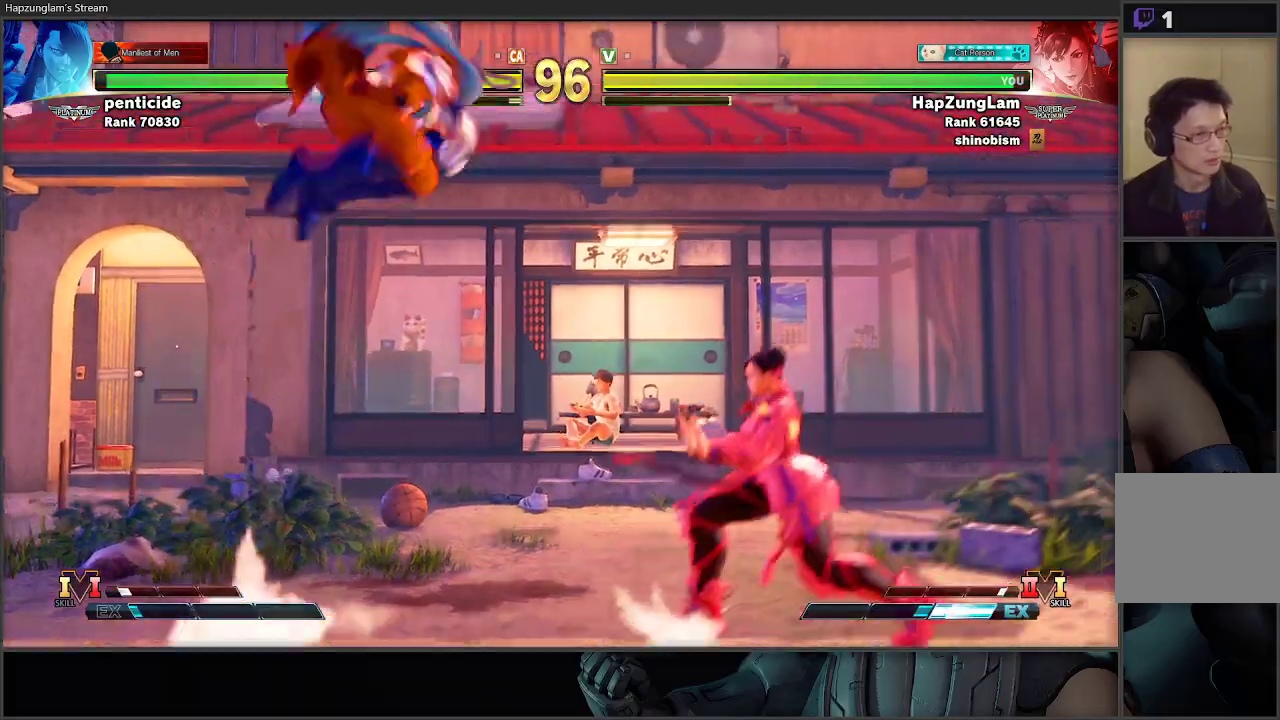
{"buttons": [], "left_stick": "left", "right_stick": "center", "events": [[300, "A", "down"], [350, "L3", "up"], [400, "left_stick", "center"], [450, "left_stick", "left"], [467, "A", "up"]]}
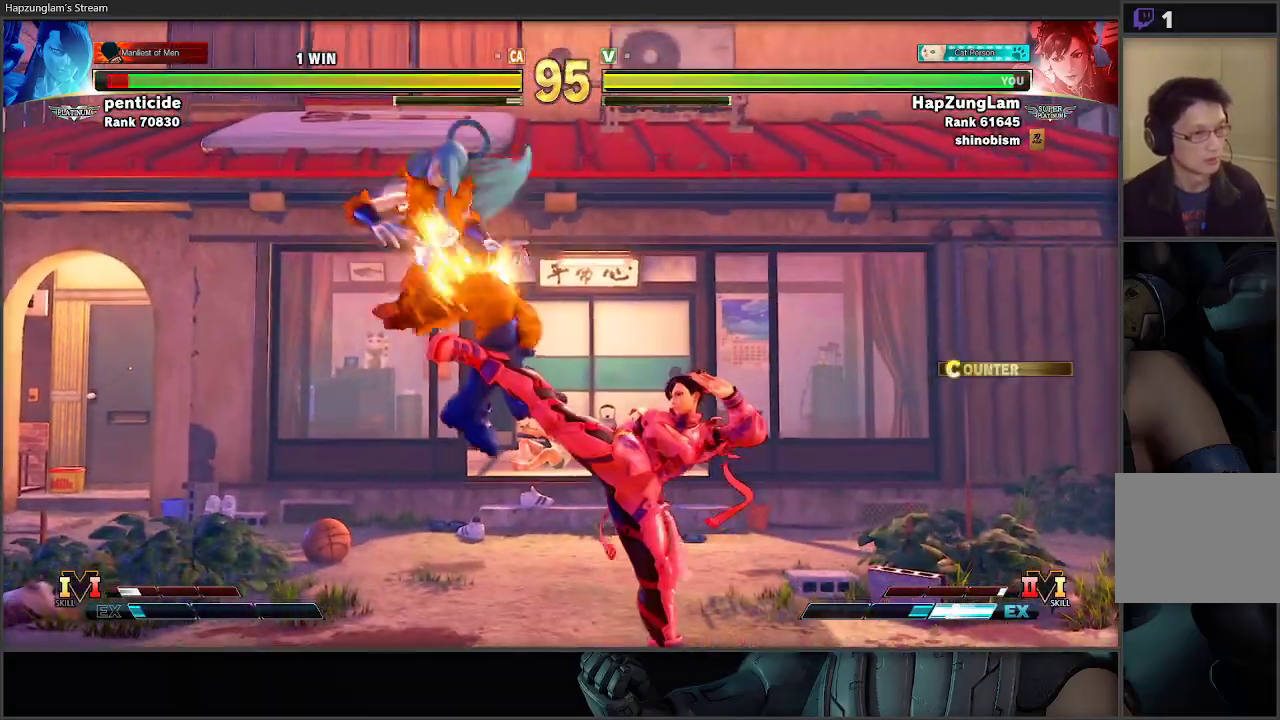
{"buttons": [], "left_stick": "center", "right_stick": "center", "events": [[483, "left_stick", "center"]]}
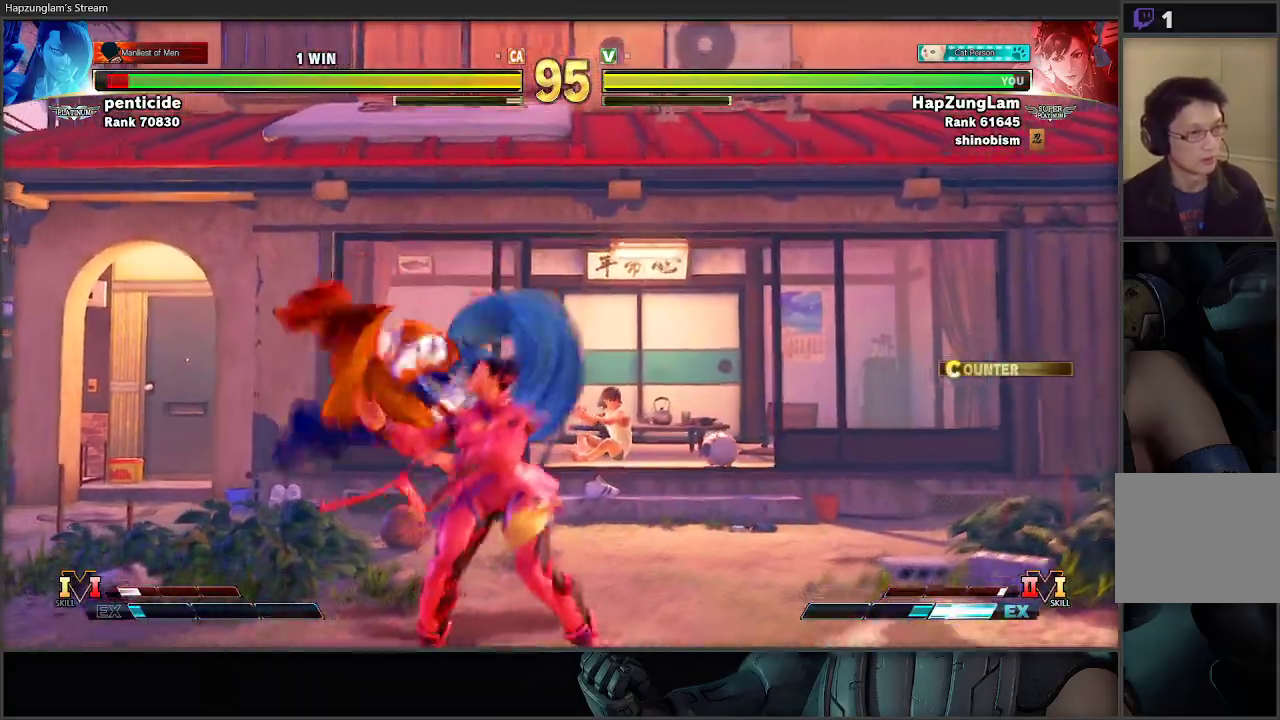
{"buttons": [], "left_stick": "left", "right_stick": "center", "events": [[33, "Y", "down"], [83, "left_stick", "down-right"], [217, "L3", "down"], [267, "L3", "up"], [300, "Y", "up"], [350, "left_stick", "left"]]}
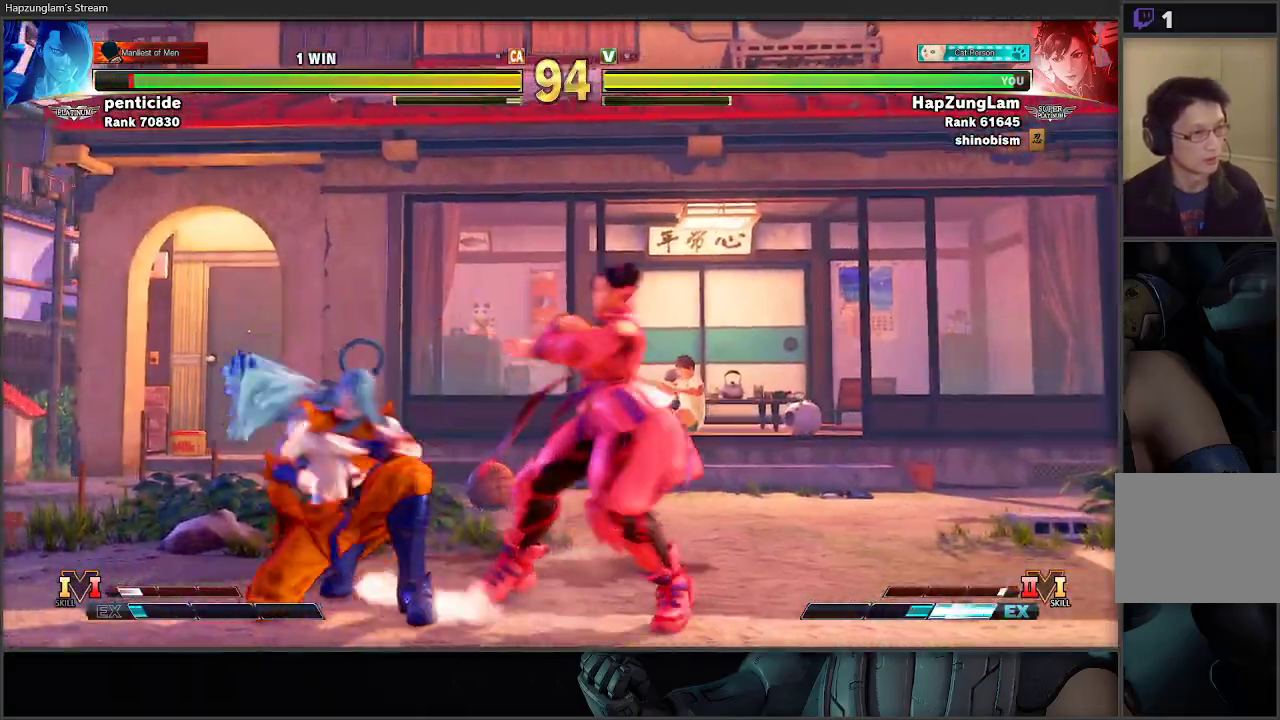
{"buttons": ["L3"], "left_stick": "down-right", "right_stick": "center", "events": [[150, "A", "down"], [150, "X", "down"], [233, "left_stick", "down-right"], [267, "L3", "down"], [300, "A", "up"], [333, "X", "up"]]}
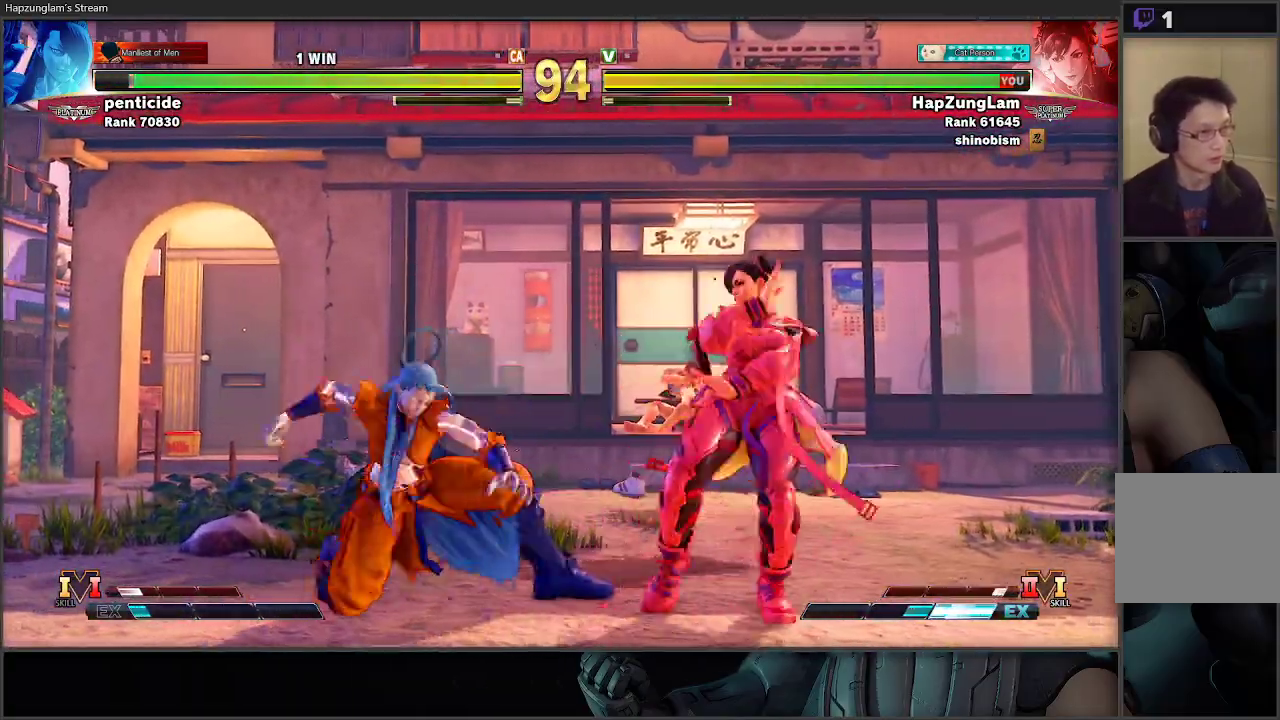
{"buttons": ["L3"], "left_stick": "right", "right_stick": "center", "events": [[233, "left_stick", "right"]]}
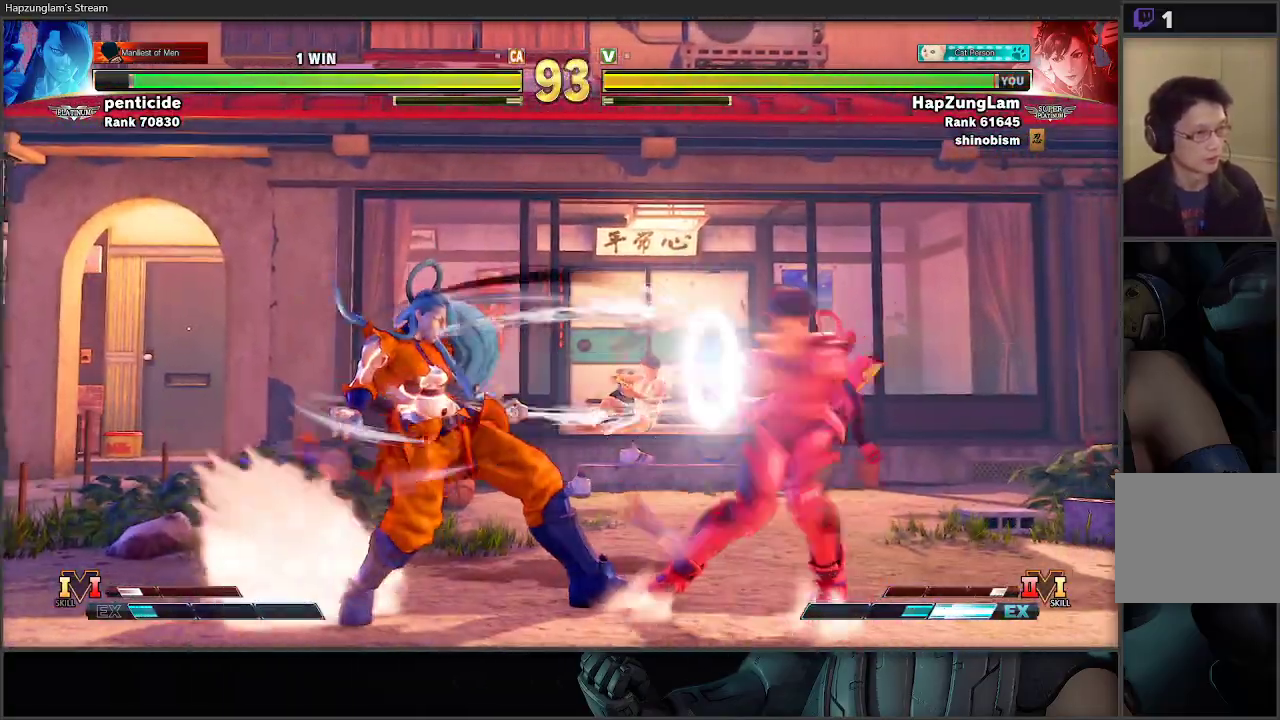
{"buttons": ["L3"], "left_stick": "right", "right_stick": "center", "events": [[33, "R1", "down"], [317, "R1", "up"]]}
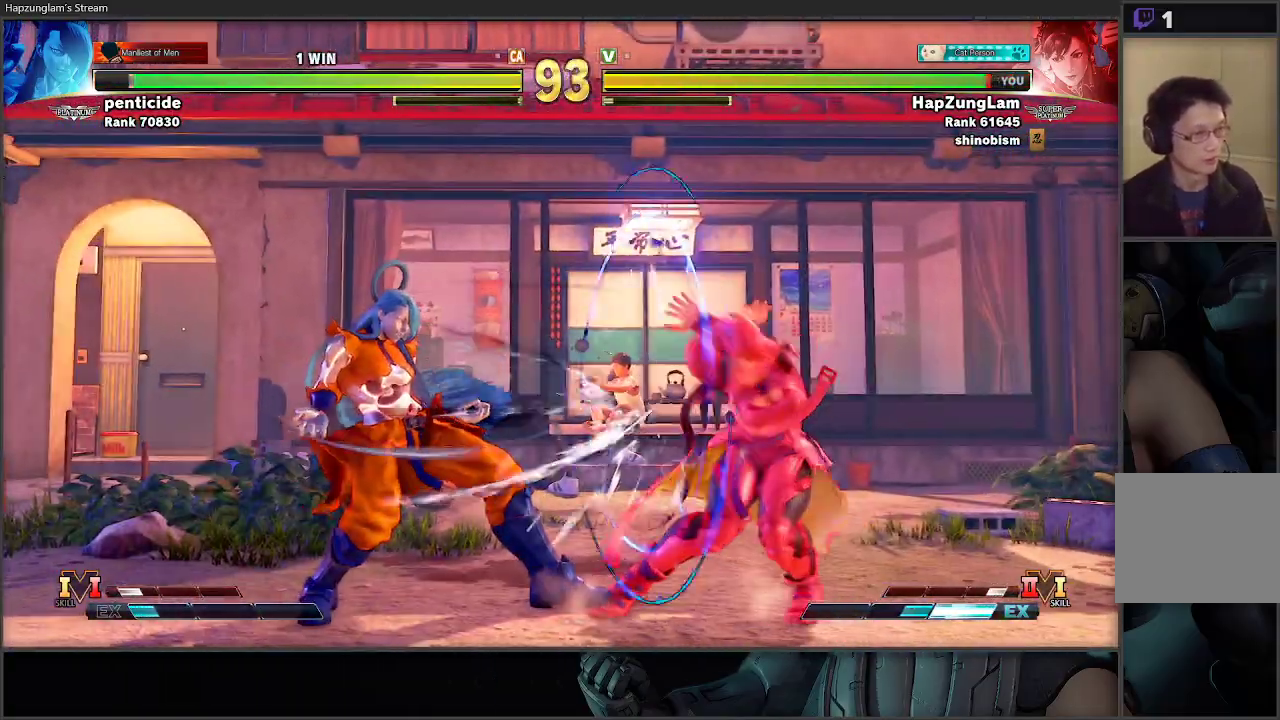
{"buttons": ["L3"], "left_stick": "down-right", "right_stick": "center", "events": [[283, "left_stick", "down-right"]]}
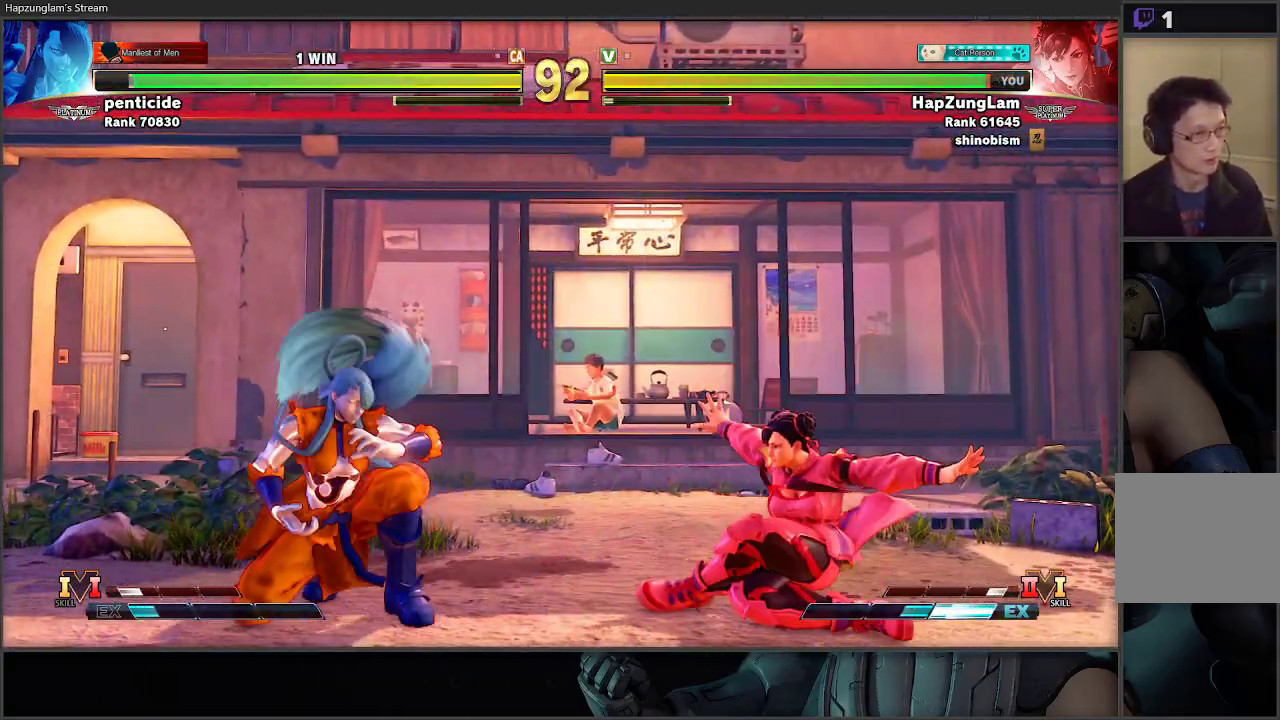
{"buttons": ["L3"], "left_stick": "right", "right_stick": "center", "events": [[33, "L3", "up"], [83, "left_stick", "right"], [133, "L3", "down"], [183, "R1", "down"], [383, "R1", "up"]]}
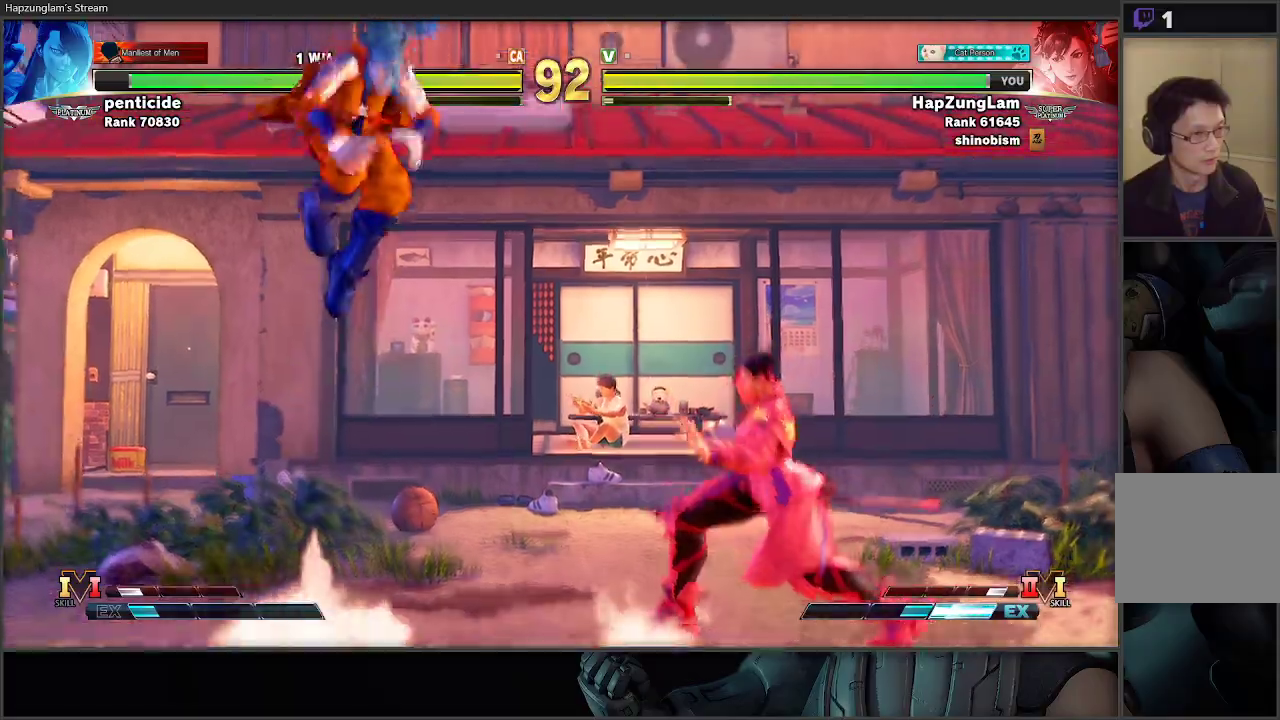
{"buttons": ["R1", "L3"], "left_stick": "down-right", "right_stick": "center", "events": [[283, "left_stick", "left"], [367, "left_stick", "down-right"], [400, "R1", "down"]]}
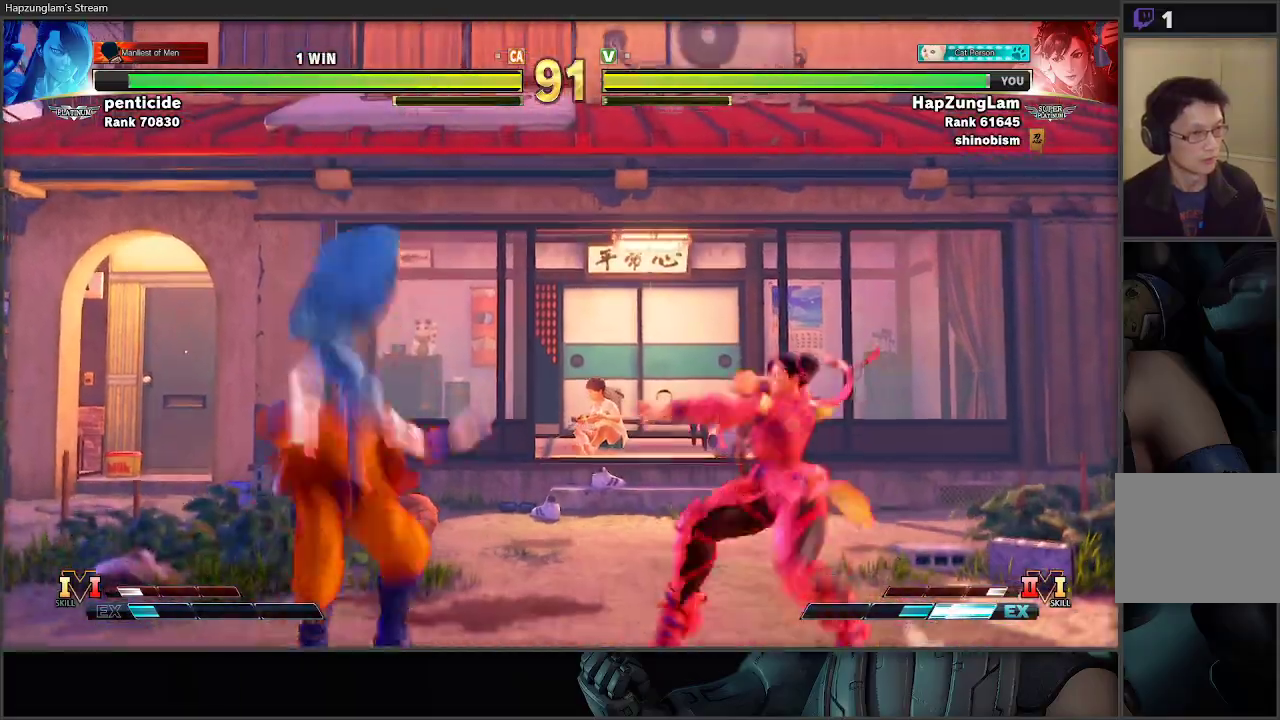
{"buttons": [], "left_stick": "left", "right_stick": "center", "events": [[50, "R1", "up"], [467, "L3", "up"], [483, "left_stick", "left"]]}
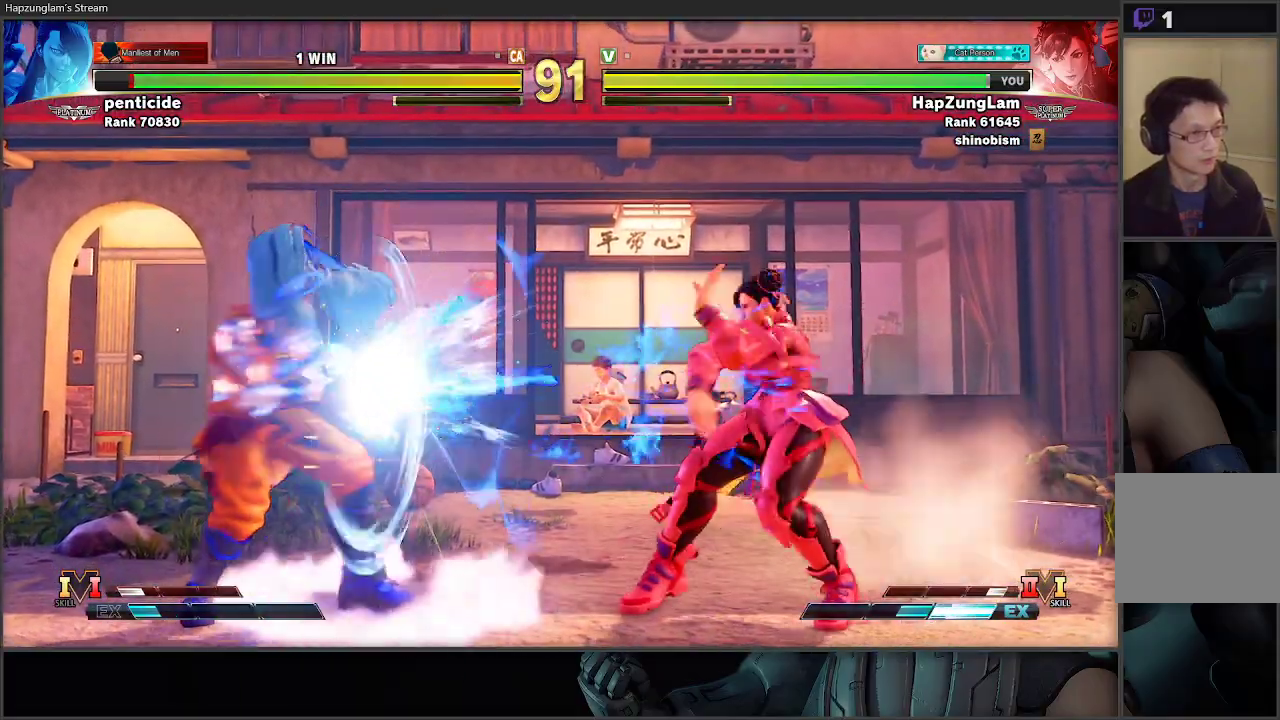
{"buttons": ["L3"], "left_stick": "right", "right_stick": "center", "events": [[217, "left_stick", "center"], [250, "R2", "down"], [283, "left_stick", "right"], [417, "L3", "down"], [467, "R2", "up"]]}
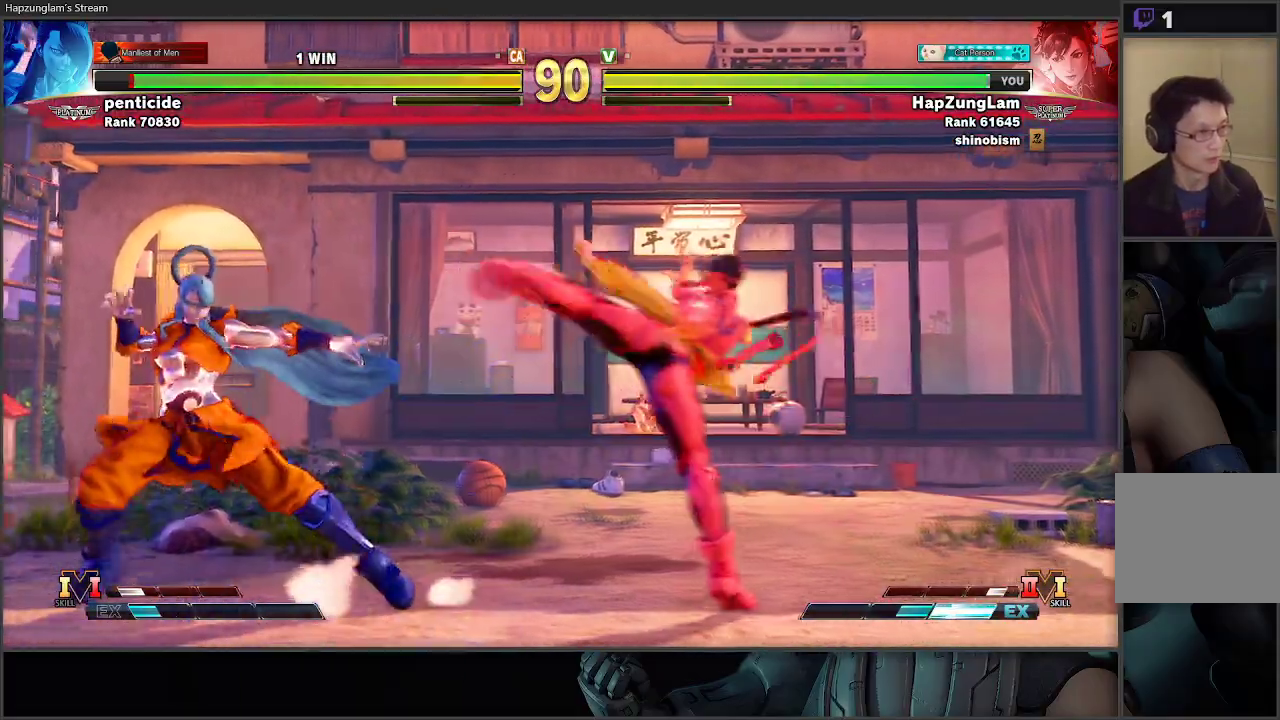
{"buttons": [], "left_stick": "down-right", "right_stick": "center", "events": [[233, "L3", "up"], [233, "left_stick", "left"], [450, "left_stick", "down-right"]]}
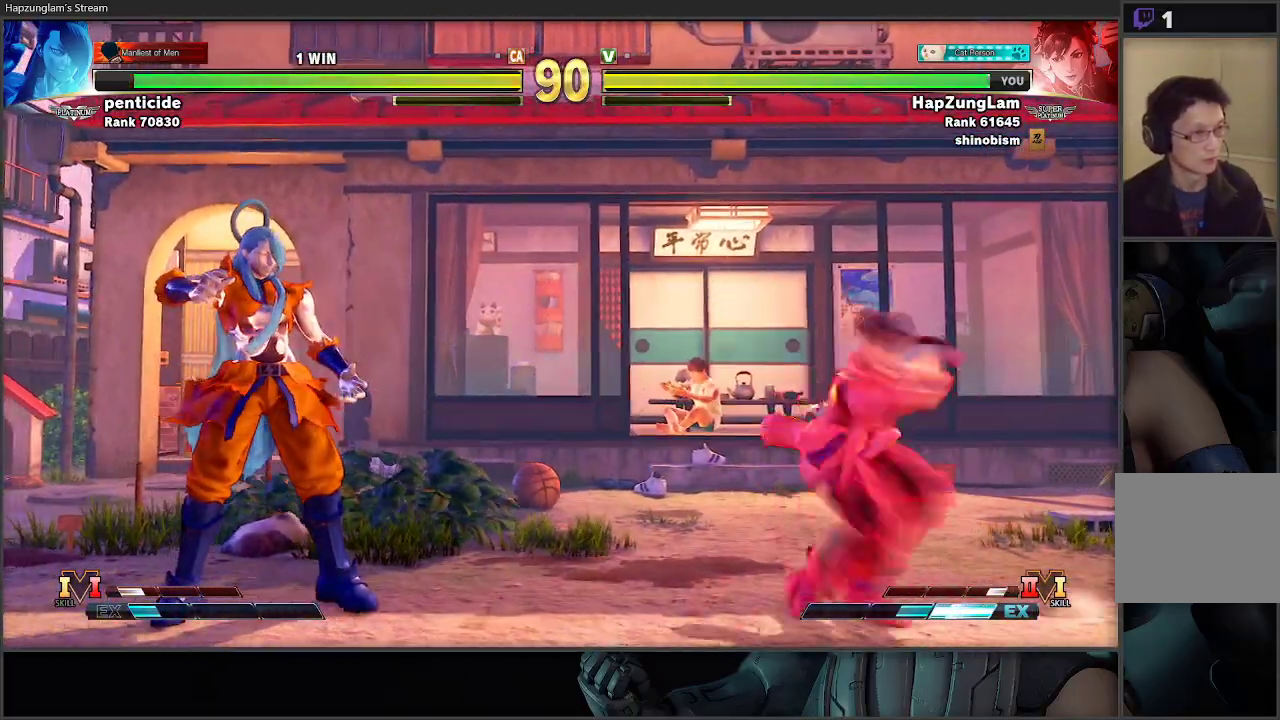
{"buttons": [], "left_stick": "right", "right_stick": "center", "events": [[183, "left_stick", "left"], [350, "left_stick", "right"]]}
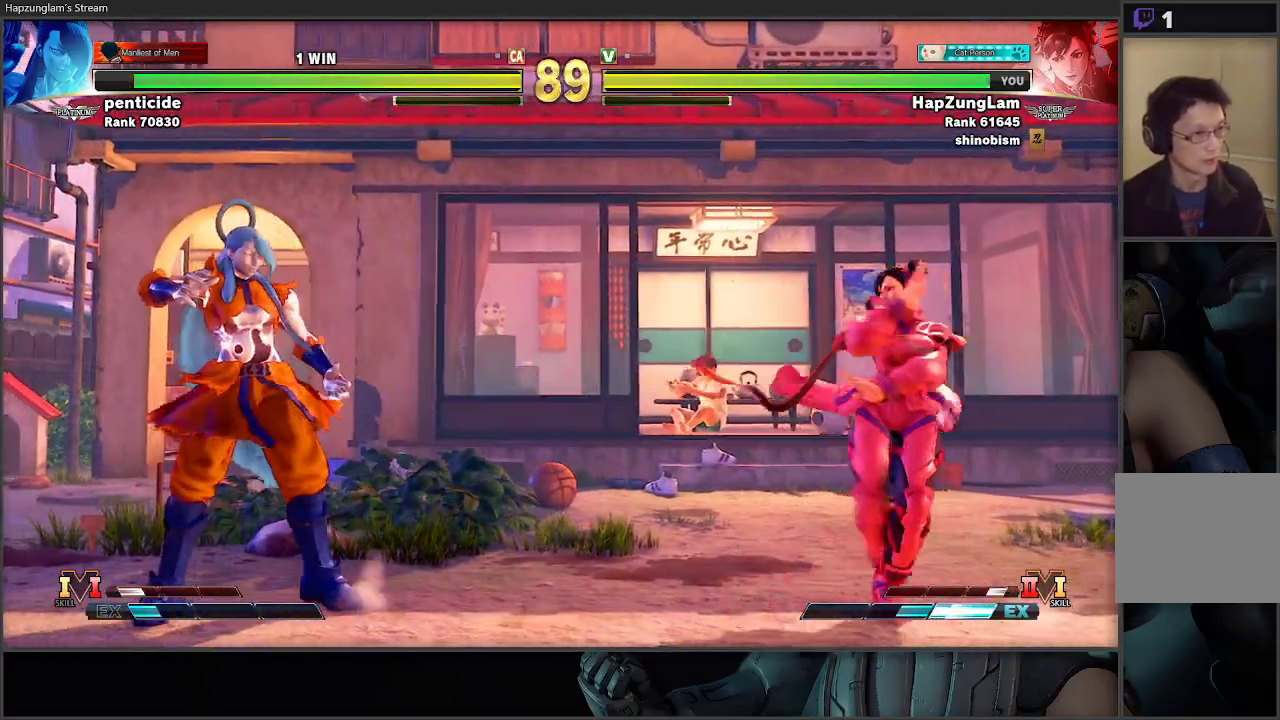
{"buttons": ["L3"], "left_stick": "right", "right_stick": "center", "events": [[50, "left_stick", "left"], [317, "left_stick", "down-right"], [400, "L3", "down"], [500, "left_stick", "right"]]}
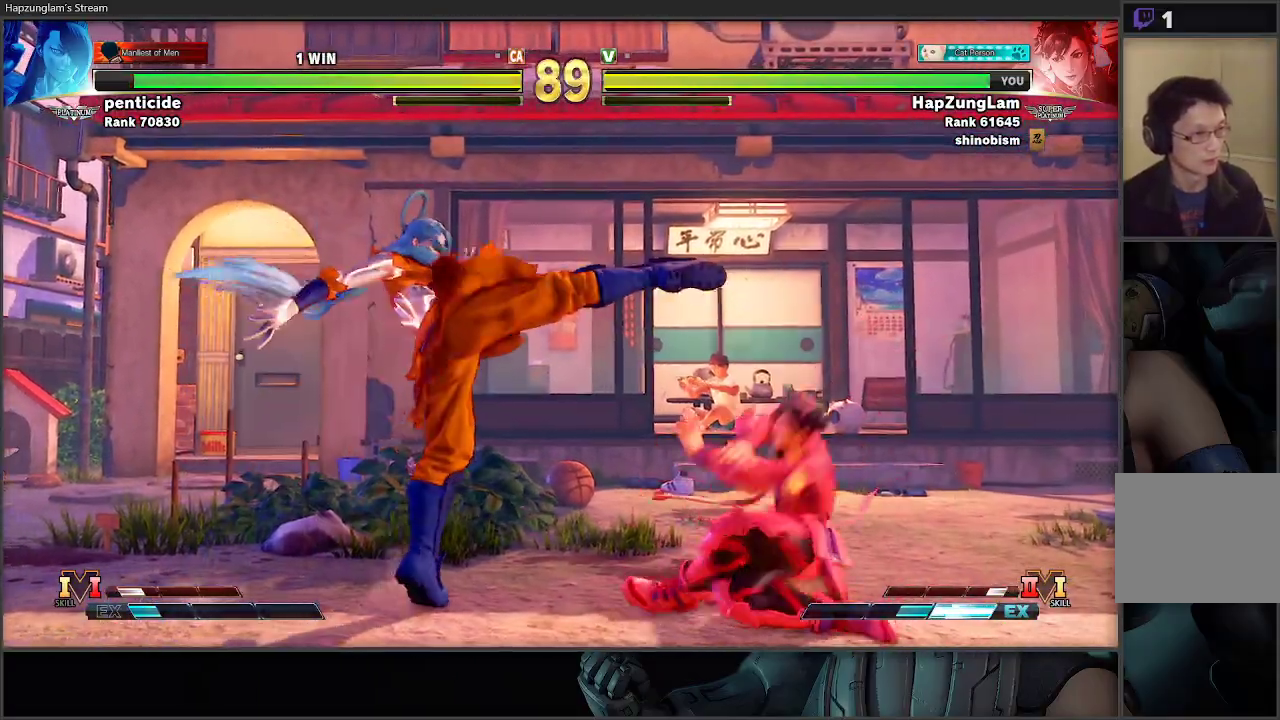
{"buttons": [], "left_stick": "down-left", "right_stick": "center", "events": [[483, "L3", "up"], [483, "left_stick", "down-left"]]}
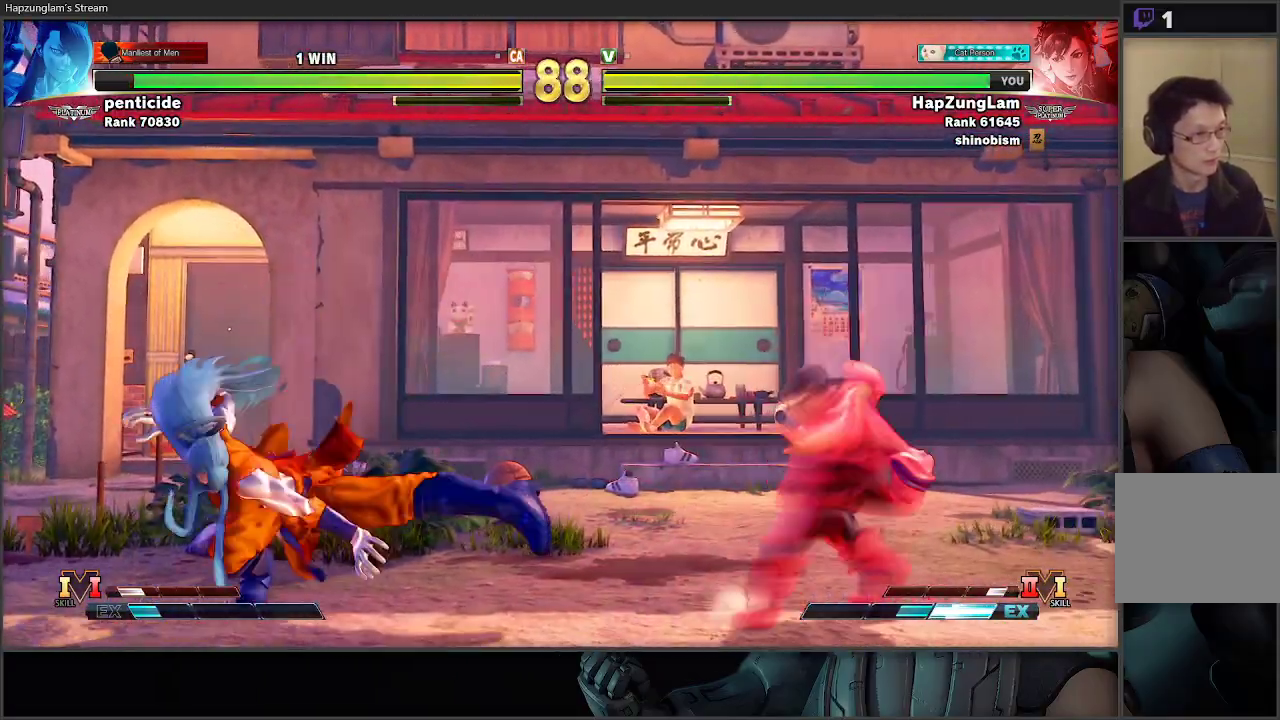
{"buttons": [], "left_stick": "up-left", "right_stick": "center", "events": [[50, "left_stick", "left"], [117, "left_stick", "down-right"], [217, "L3", "down"], [350, "L3", "up"], [350, "left_stick", "down-left"], [400, "left_stick", "up-left"]]}
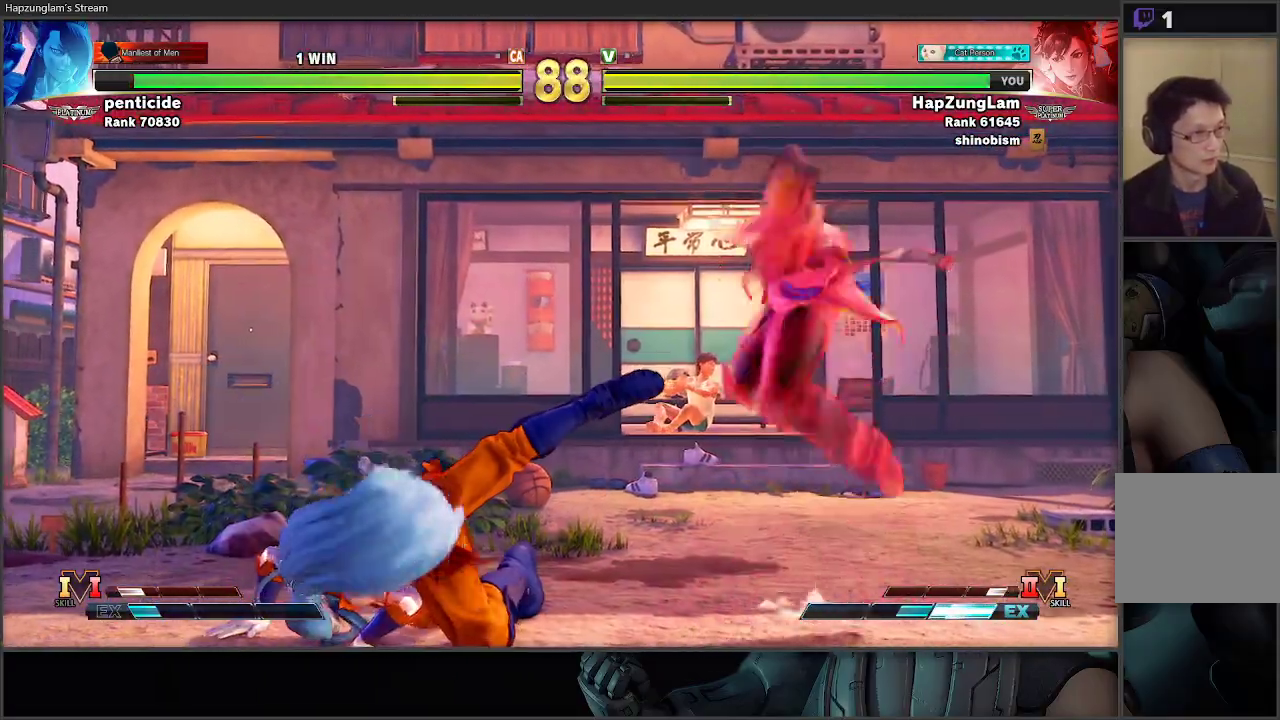
{"buttons": ["R2", "L3"], "left_stick": "down-right", "right_stick": "center", "events": [[50, "L3", "down"], [100, "left_stick", "down-right"], [333, "R2", "down"]]}
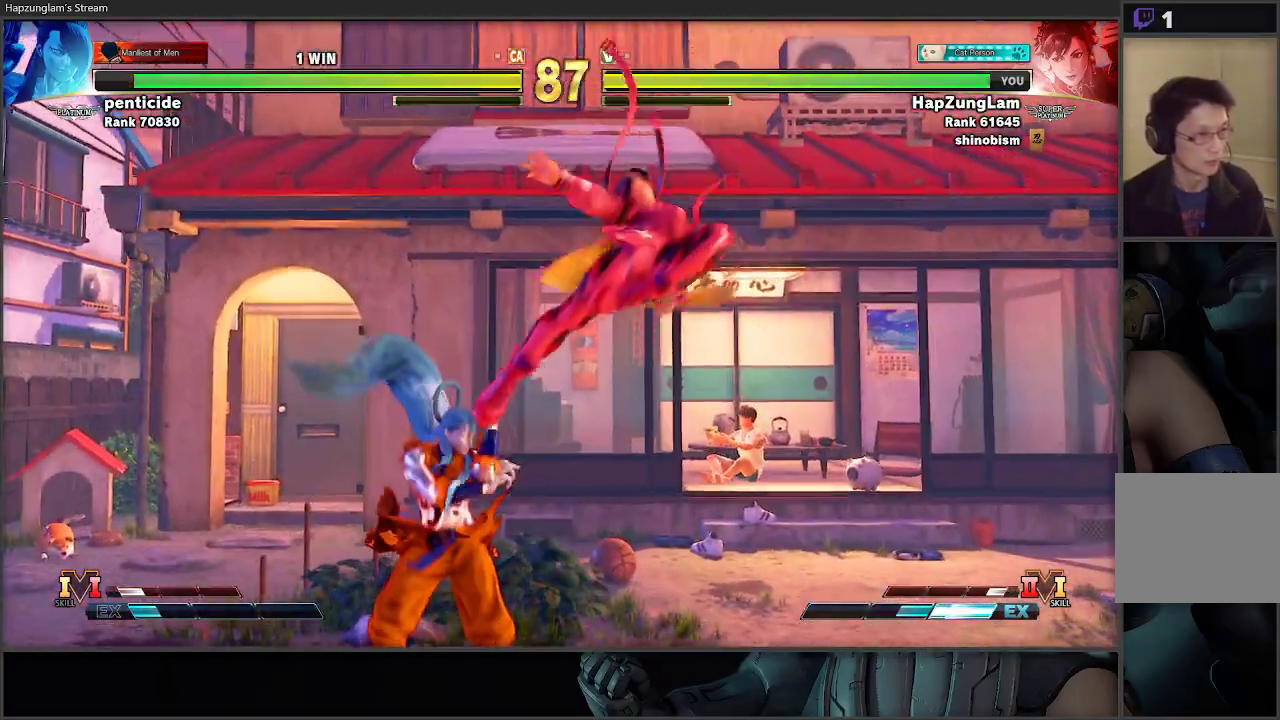
{"buttons": ["A", "L3"], "left_stick": "down-right", "right_stick": "center", "events": [[167, "R2", "up"], [450, "A", "down"]]}
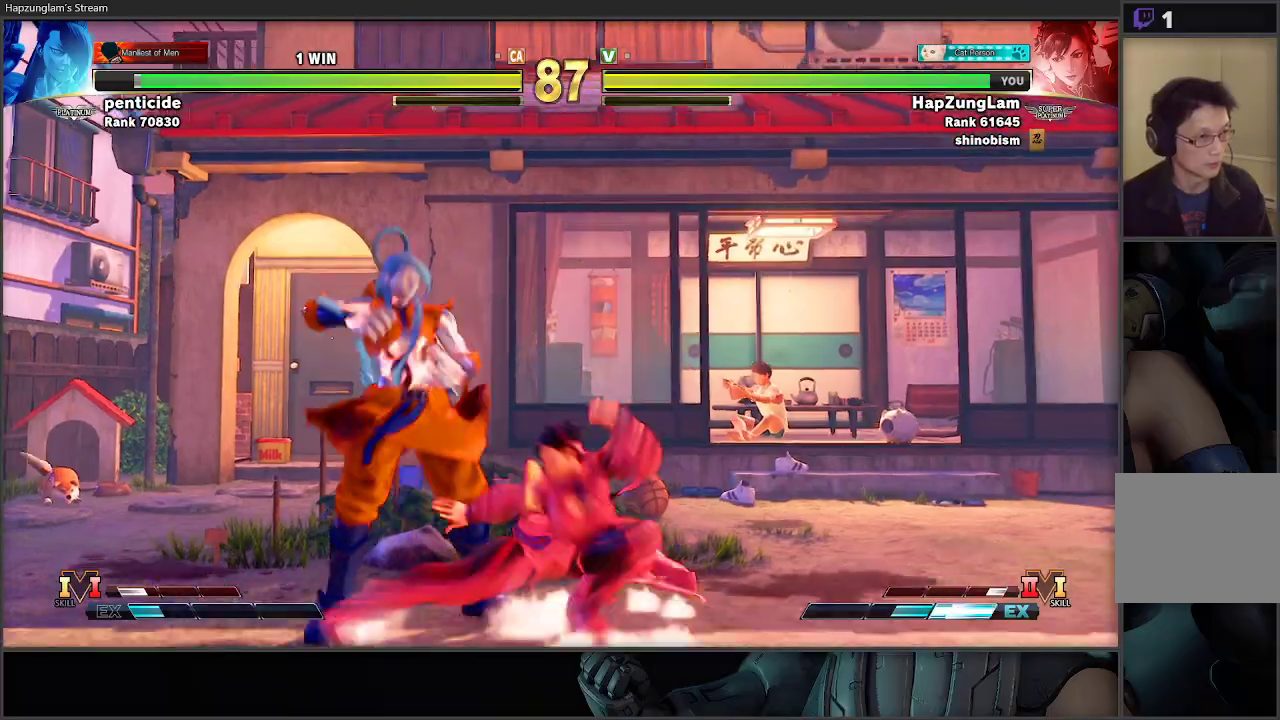
{"buttons": ["A"], "left_stick": "down", "right_stick": "center", "events": [[133, "A", "up"], [233, "L3", "up"], [250, "left_stick", "down-left"], [317, "left_stick", "up-left"], [417, "left_stick", "down-left"], [483, "left_stick", "down"], [500, "A", "down"]]}
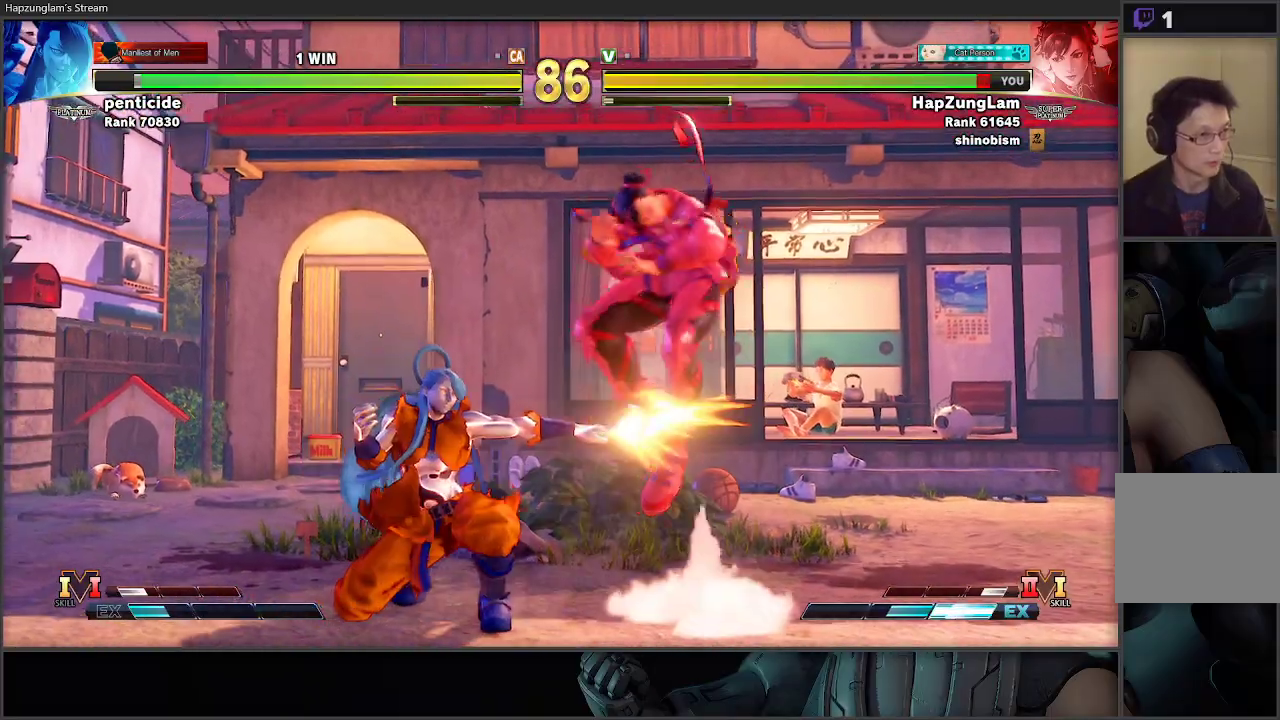
{"buttons": ["L3"], "left_stick": "down-right", "right_stick": "center", "events": [[17, "L3", "down"], [33, "left_stick", "down-right"], [83, "A", "up"]]}
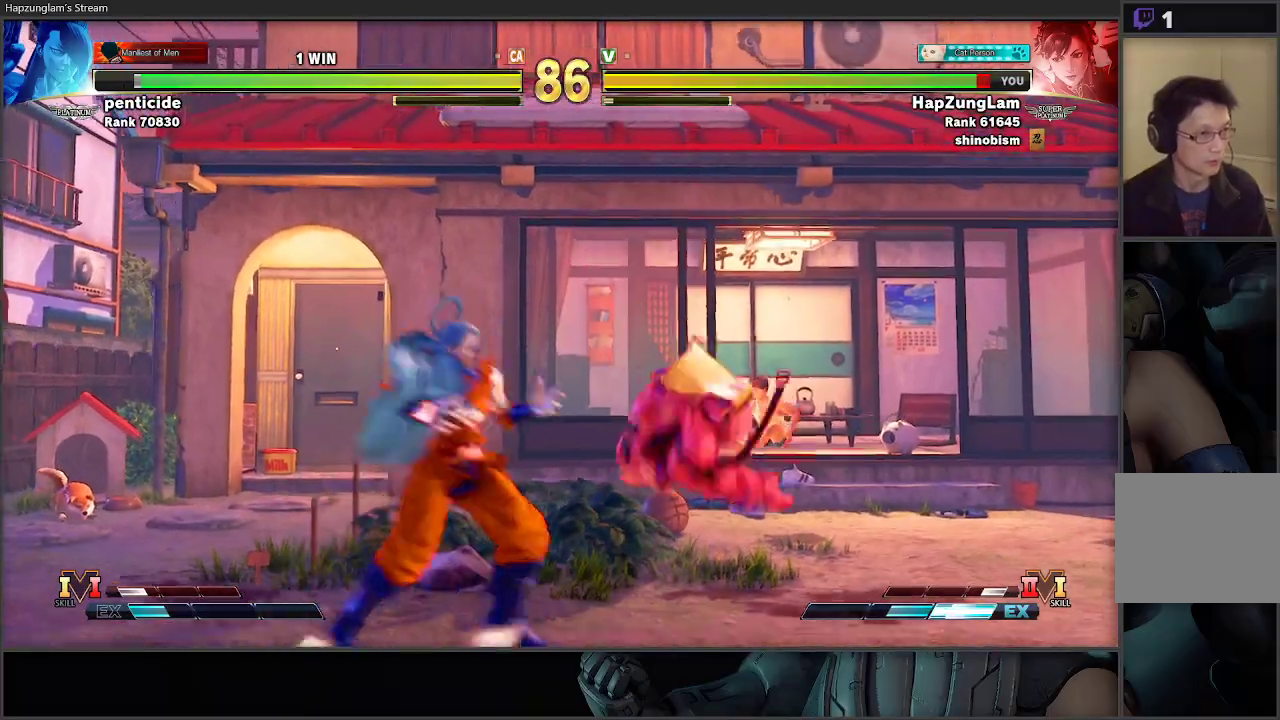
{"buttons": ["L3"], "left_stick": "down-right", "right_stick": "center", "events": []}
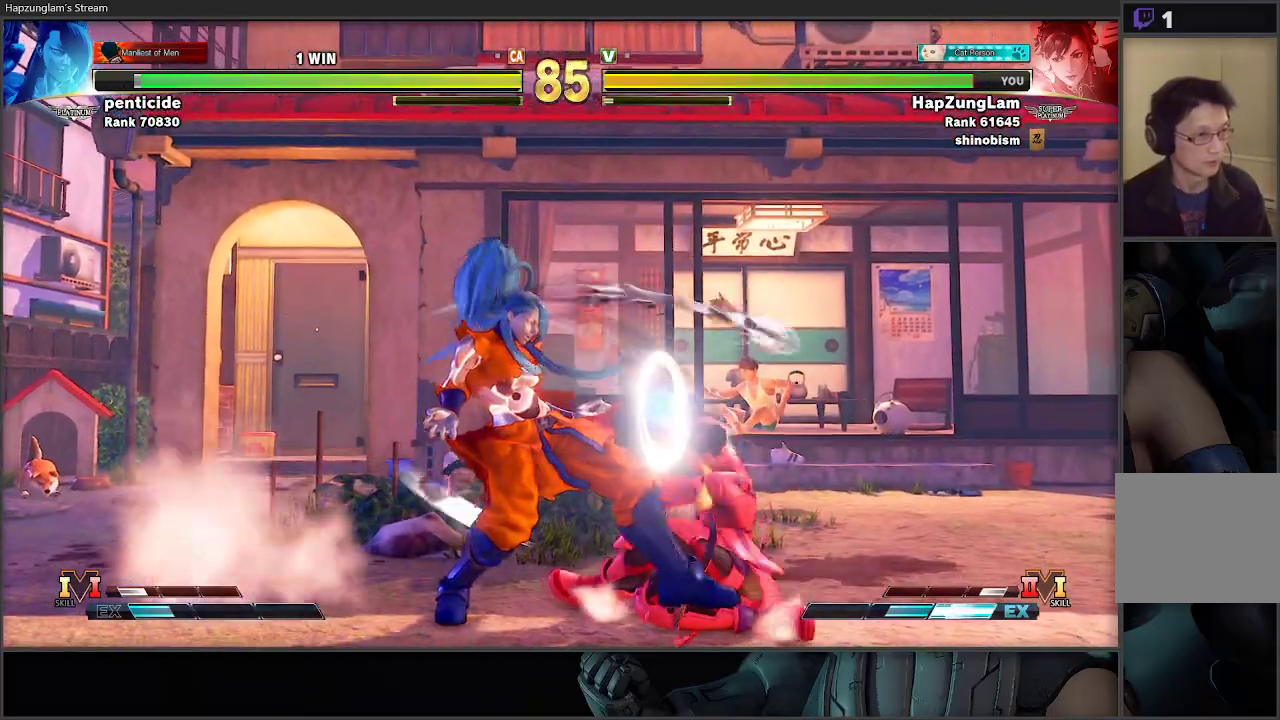
{"buttons": ["L3"], "left_stick": "down-right", "right_stick": "center", "events": []}
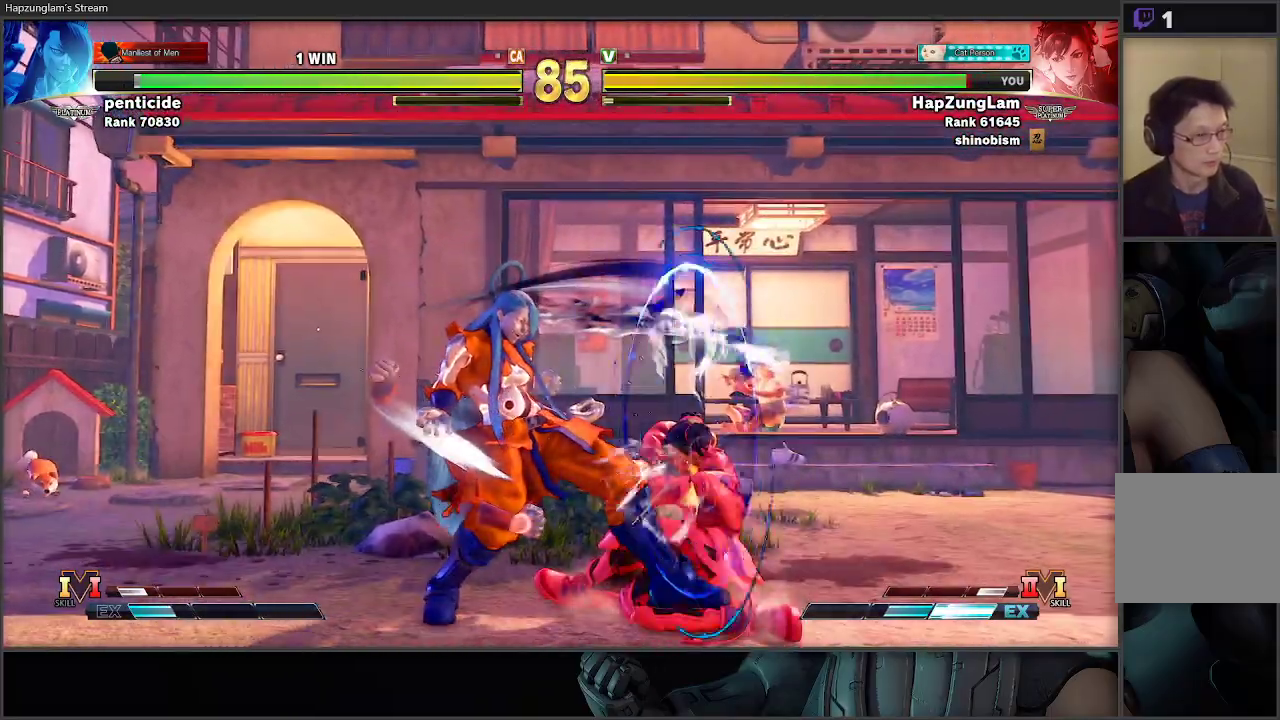
{"buttons": ["L3"], "left_stick": "down-right", "right_stick": "center", "events": [[300, "X", "down"], [500, "X", "up"]]}